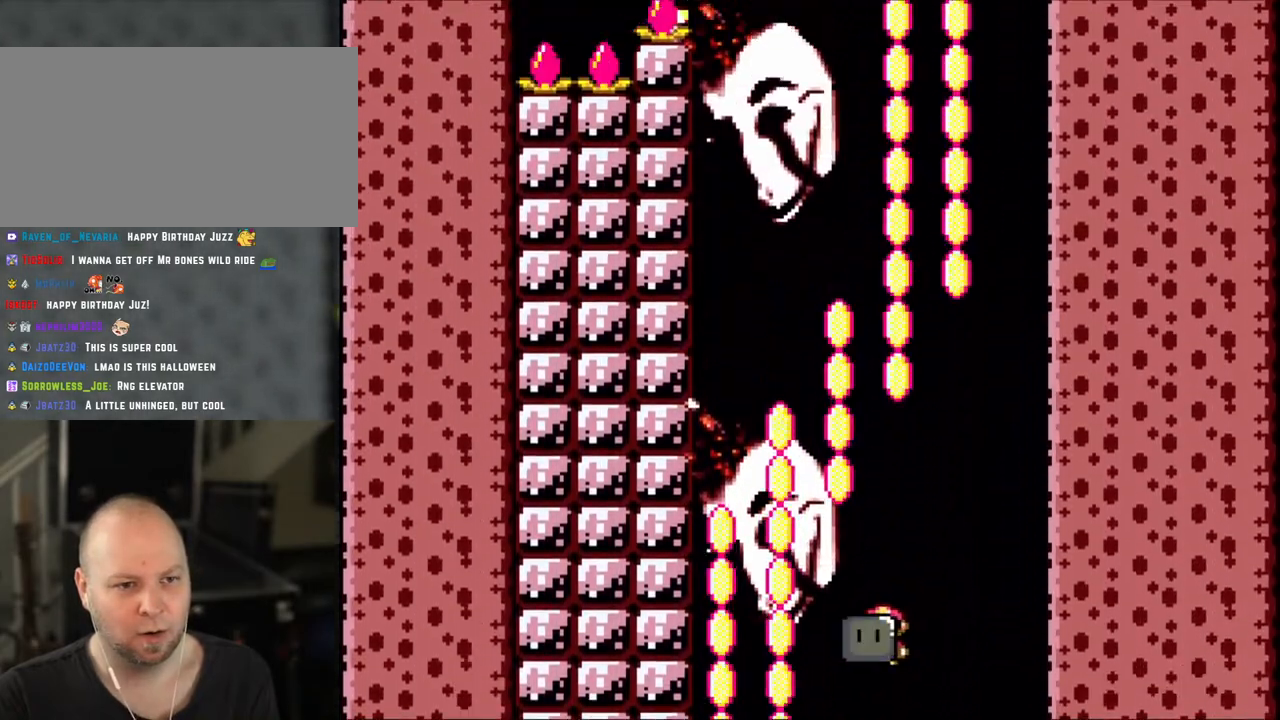
Gameplay with a controller (Nintendo layout); each line is a JSON object with the inputs held at the frame after it. "events" lists button and stick changes between this image and that frame as [ms after this image, input, new state], when the widget could be followed in between. Not read: L3 R3.
{"buttons": ["B", "Y", "DPAD_LEFT"], "events": [[50, "DPAD_LEFT", "up"], [100, "DPAD_RIGHT", "down"], [350, "DPAD_RIGHT", "up"], [400, "DPAD_LEFT", "down"]]}
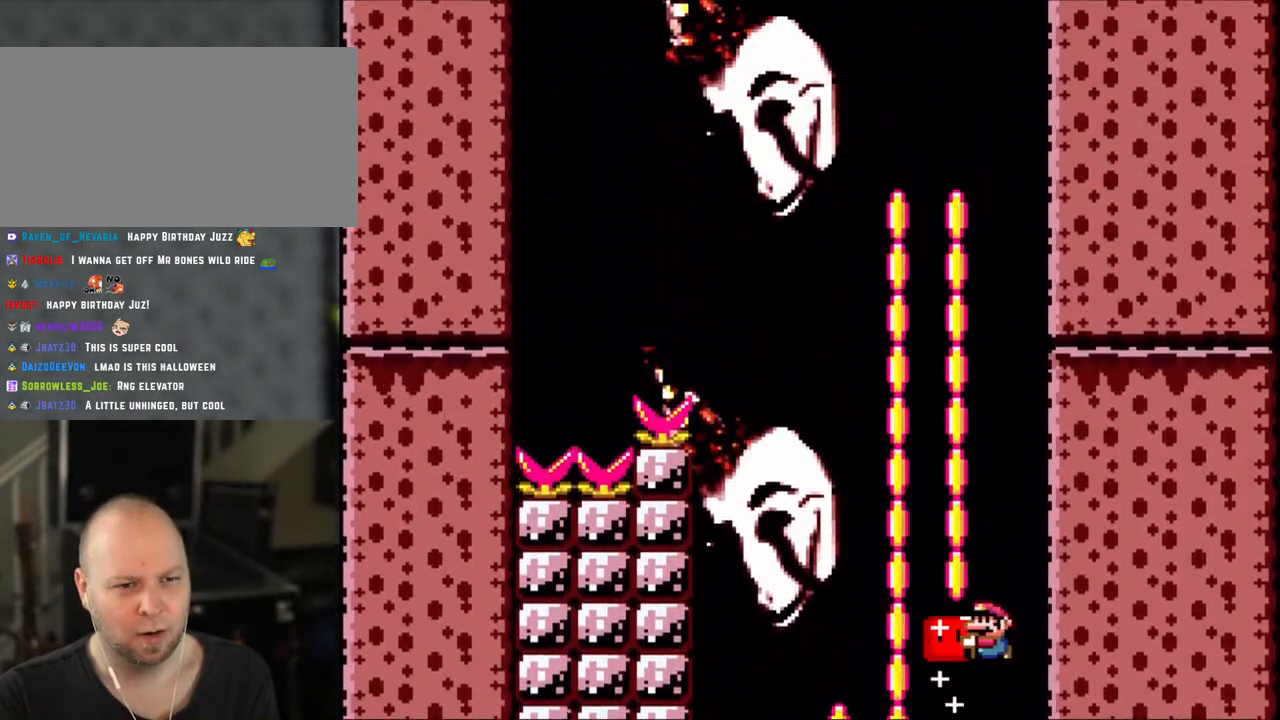
{"buttons": ["B", "Y", "DPAD_LEFT"], "events": [[50, "DPAD_LEFT", "up"], [450, "DPAD_LEFT", "down"]]}
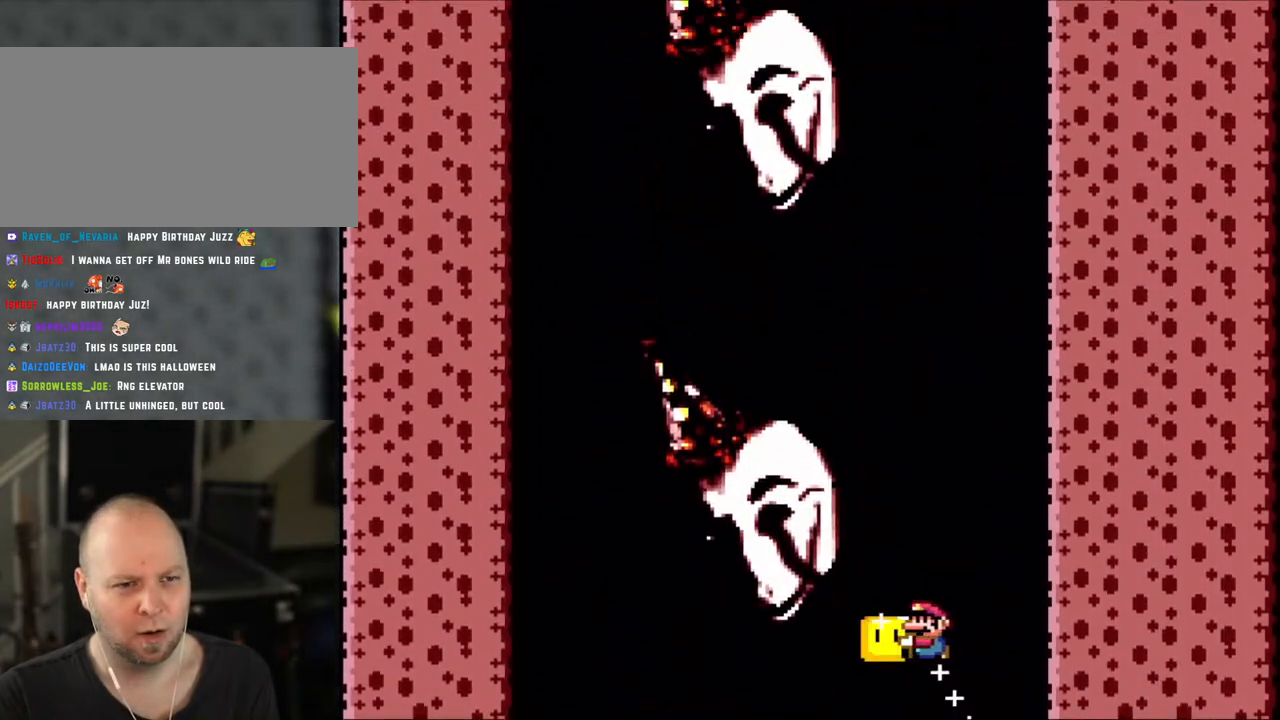
{"buttons": ["B", "Y"], "events": [[100, "DPAD_LEFT", "up"], [200, "DPAD_RIGHT", "down"], [333, "DPAD_RIGHT", "up"], [400, "DPAD_LEFT", "down"], [500, "DPAD_LEFT", "up"]]}
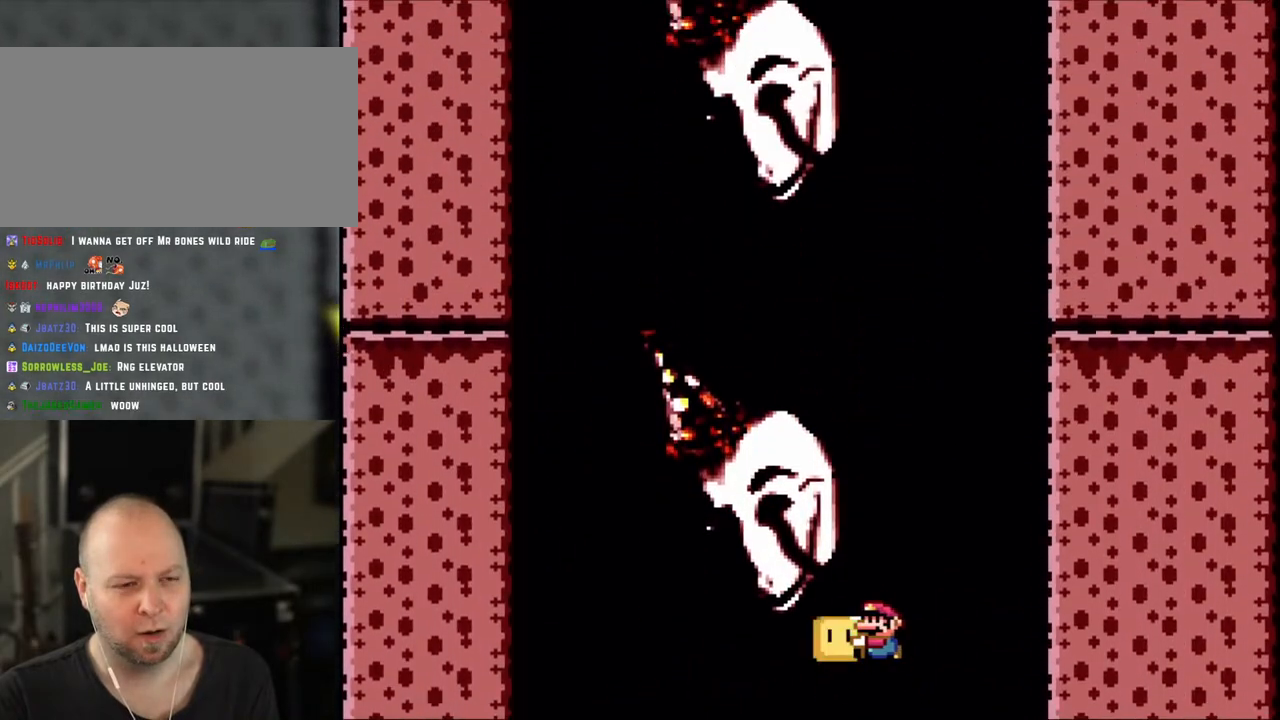
{"buttons": ["B", "Y"], "events": [[150, "DPAD_RIGHT", "down"], [300, "DPAD_RIGHT", "up"], [383, "DPAD_LEFT", "down"], [500, "DPAD_LEFT", "up"]]}
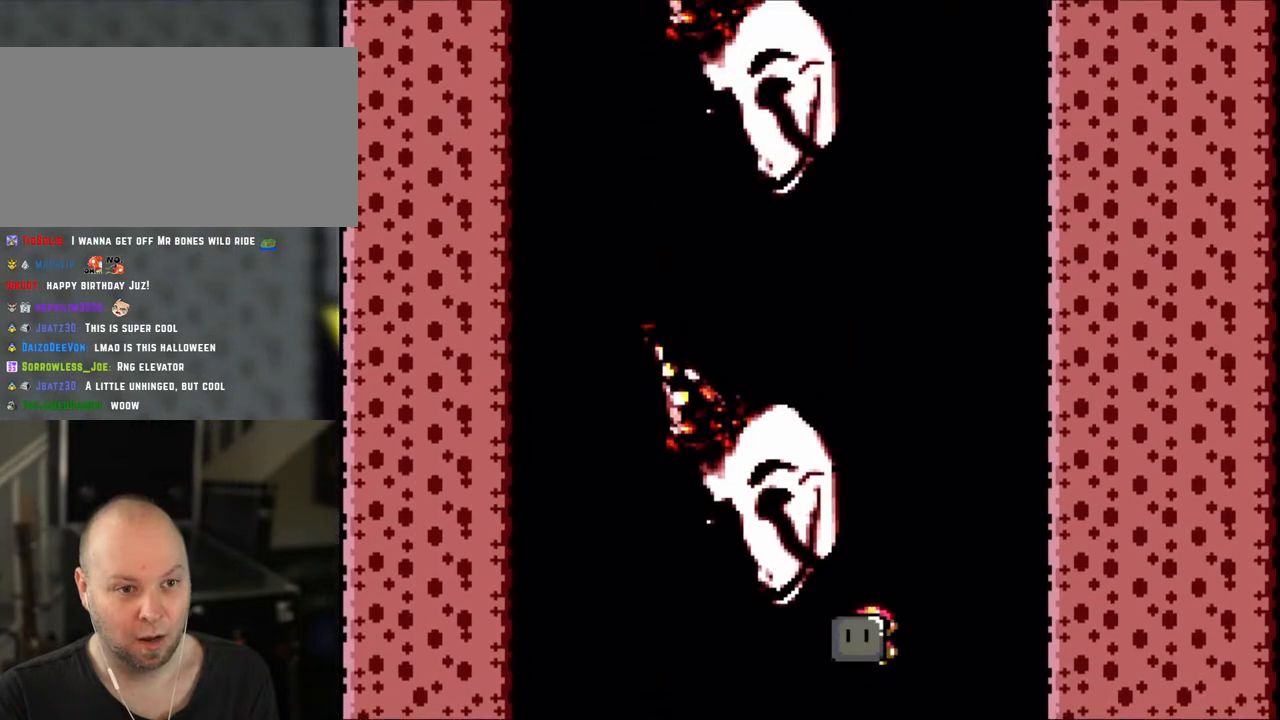
{"buttons": ["B", "Y"], "events": [[100, "DPAD_RIGHT", "down"], [250, "DPAD_RIGHT", "up"], [350, "DPAD_LEFT", "down"], [450, "DPAD_LEFT", "up"]]}
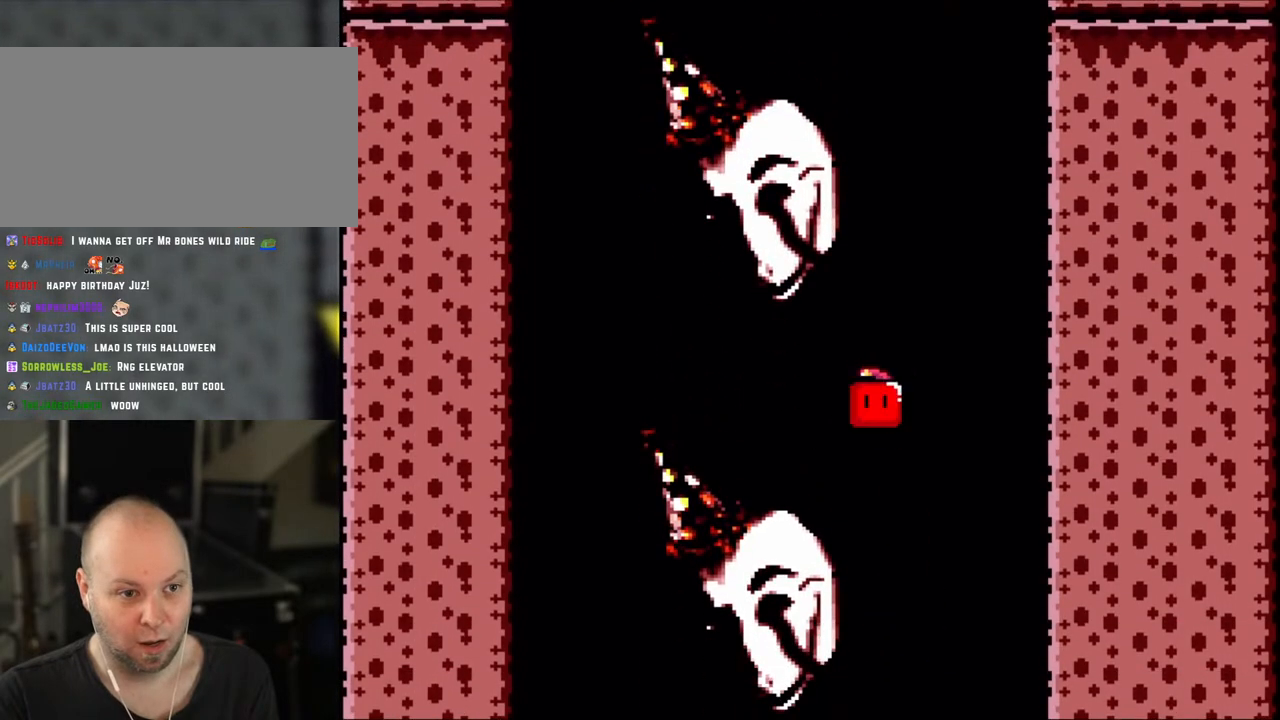
{"buttons": ["B", "Y", "DPAD_LEFT"], "events": [[150, "DPAD_RIGHT", "down"], [300, "DPAD_RIGHT", "up"], [450, "DPAD_LEFT", "down"]]}
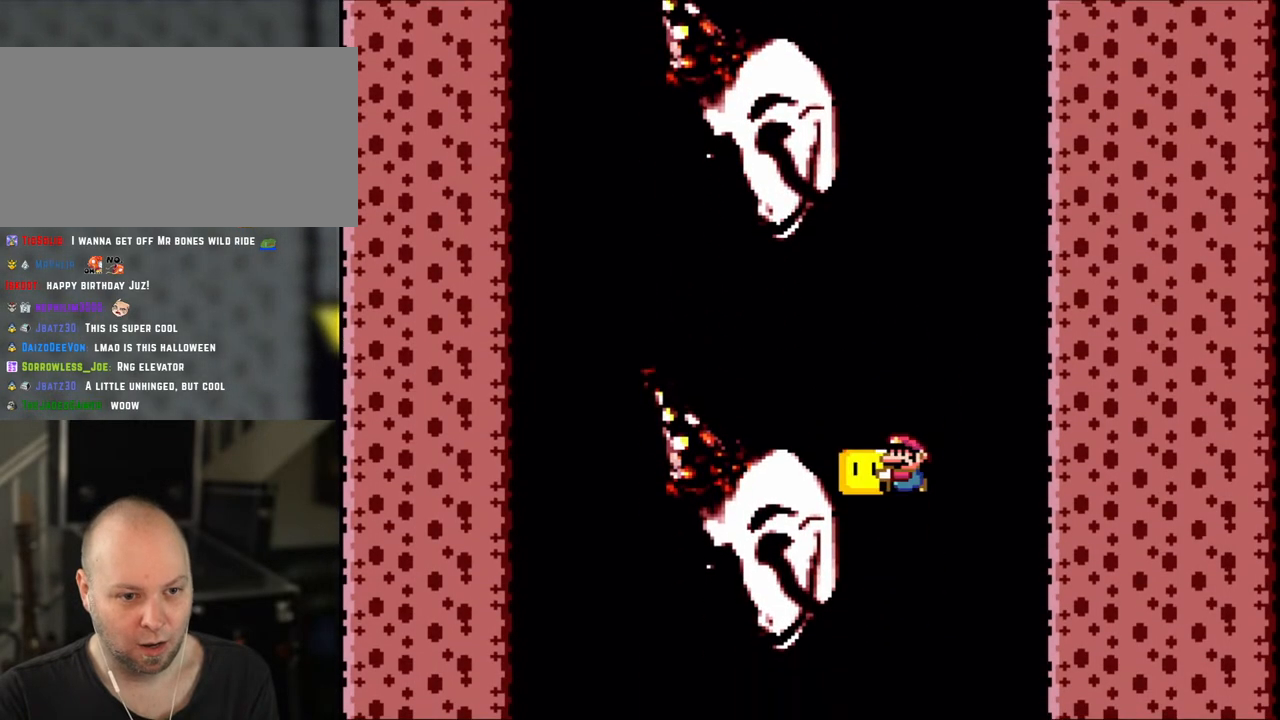
{"buttons": ["B", "Y", "DPAD_LEFT"], "events": [[50, "DPAD_LEFT", "up"], [250, "DPAD_RIGHT", "down"], [350, "DPAD_RIGHT", "up"], [450, "DPAD_LEFT", "down"]]}
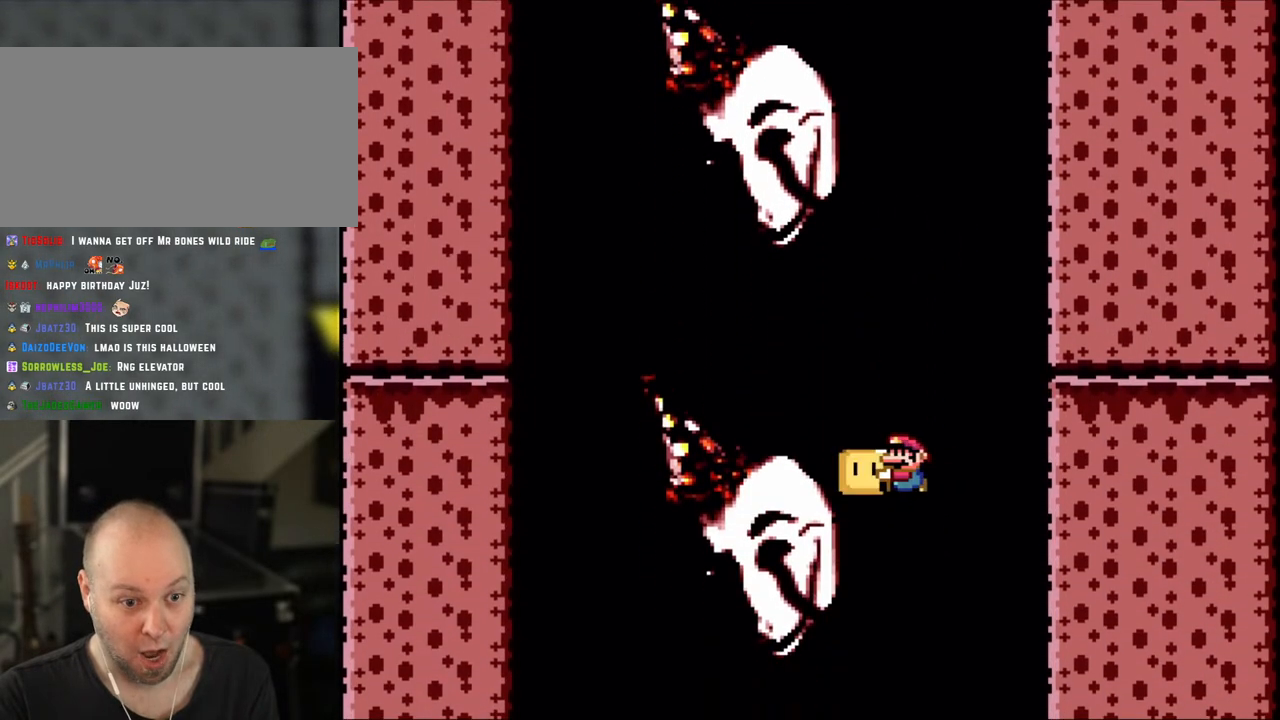
{"buttons": ["B", "Y", "DPAD_LEFT"], "events": [[100, "DPAD_LEFT", "up"], [233, "DPAD_RIGHT", "down"], [400, "DPAD_RIGHT", "up"], [450, "DPAD_LEFT", "down"]]}
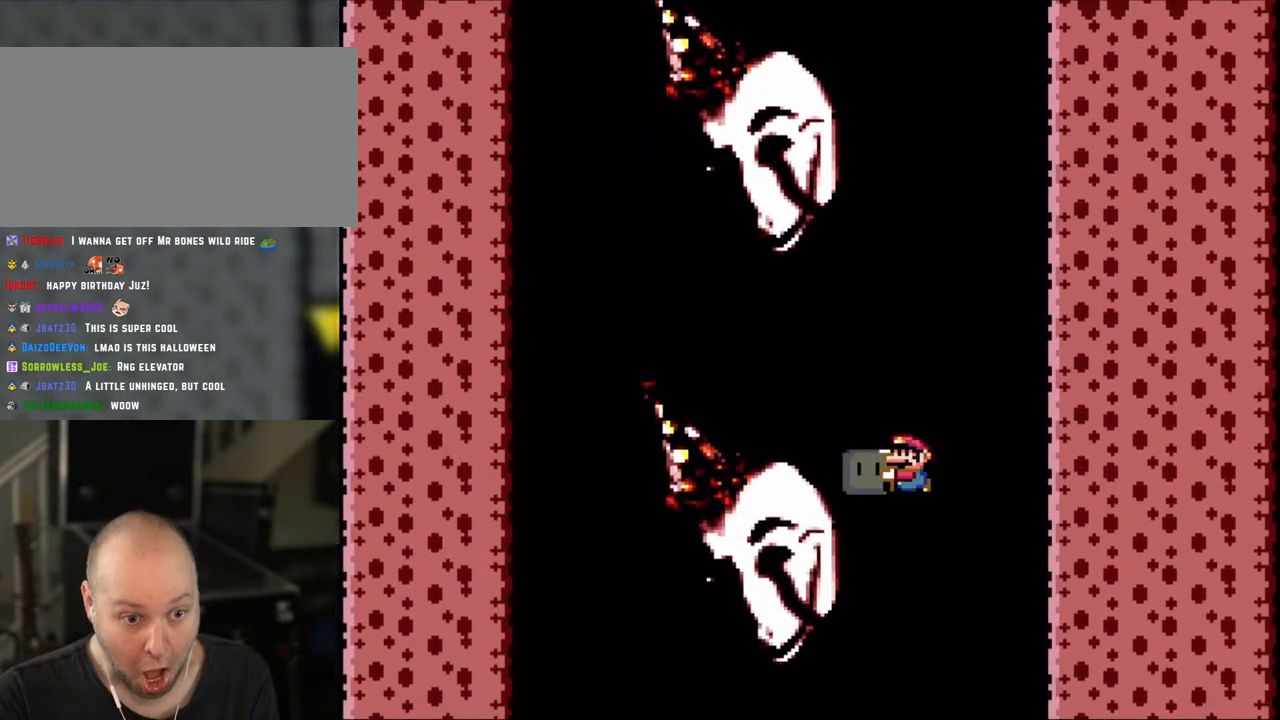
{"buttons": ["B", "Y"], "events": [[133, "DPAD_LEFT", "up"], [250, "DPAD_RIGHT", "down"], [450, "DPAD_RIGHT", "up"]]}
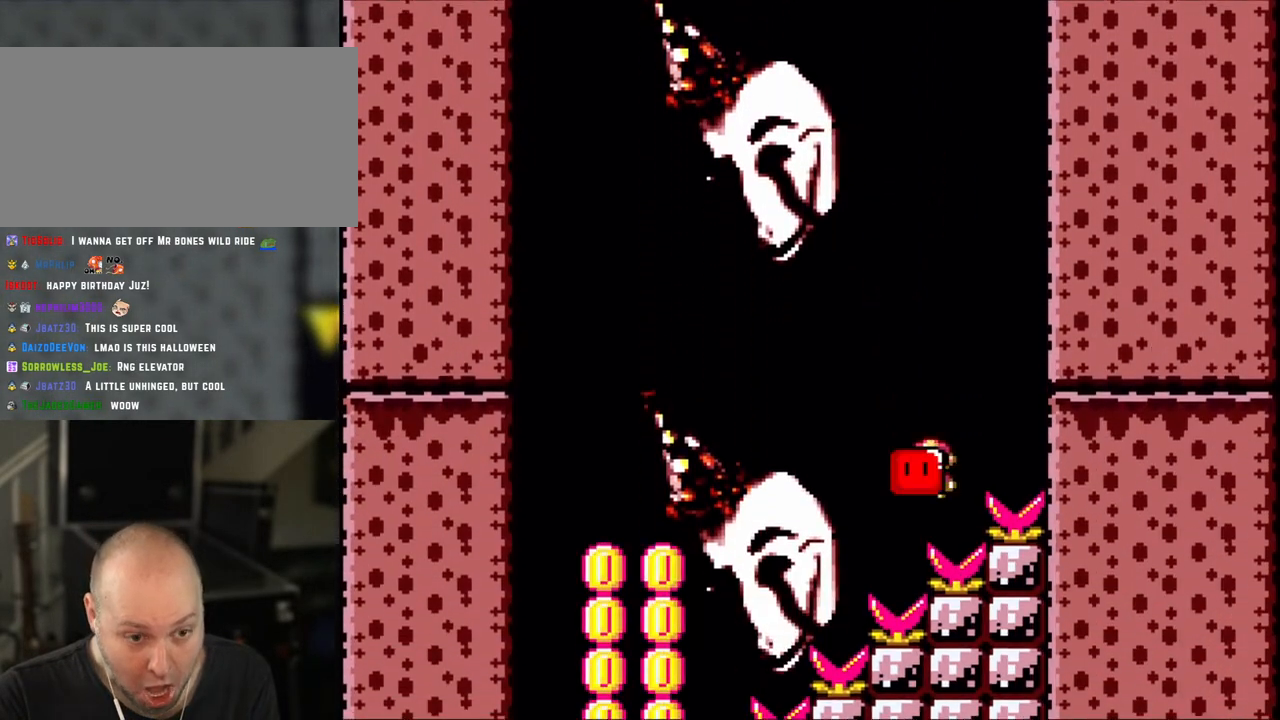
{"buttons": ["B", "Y", "DPAD_LEFT"], "events": [[33, "DPAD_LEFT", "down"], [150, "DPAD_LEFT", "up"], [250, "DPAD_RIGHT", "down"], [300, "DPAD_RIGHT", "up"], [333, "DPAD_LEFT", "down"]]}
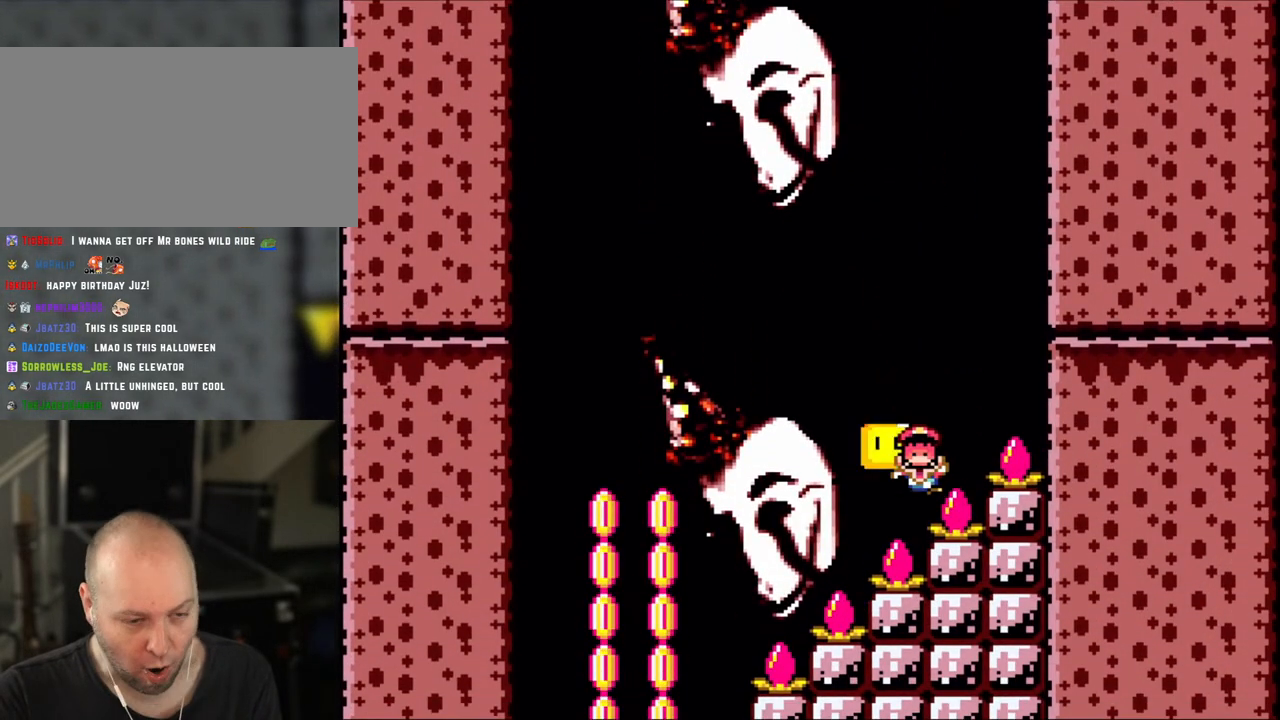
{"buttons": [], "events": [[100, "DPAD_LEFT", "up"], [133, "B", "up"], [200, "Y", "up"]]}
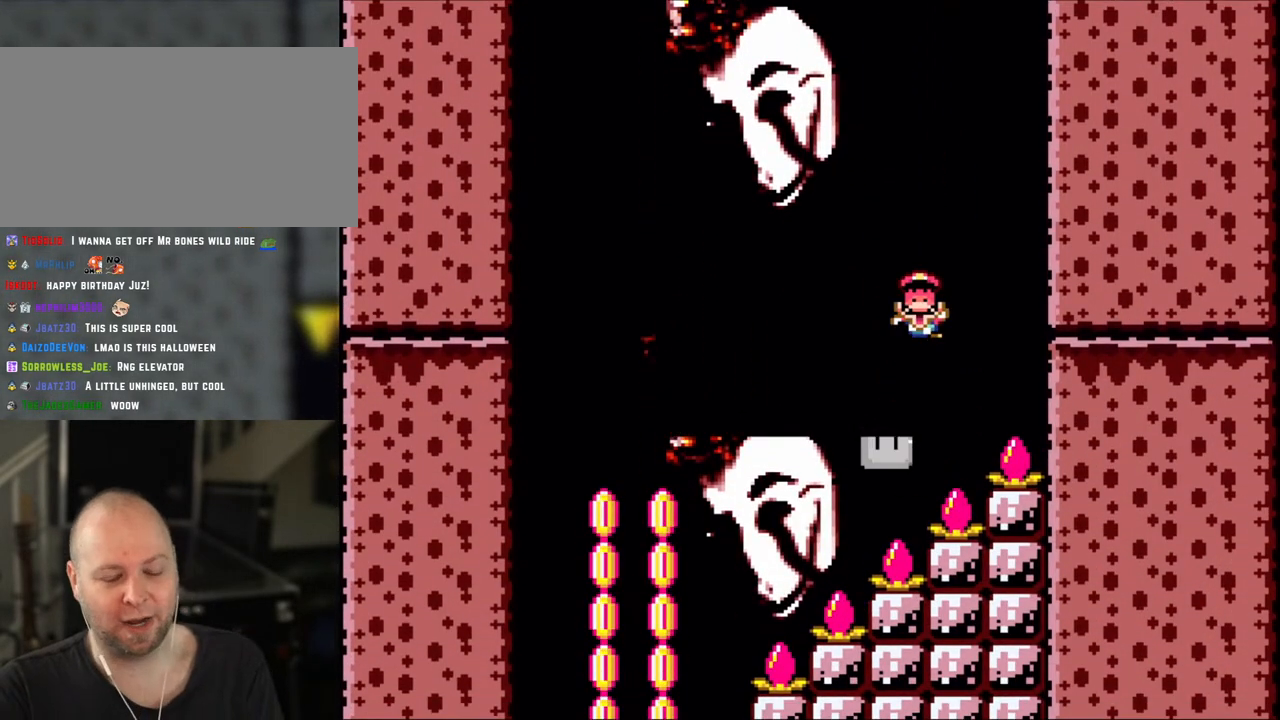
{"buttons": [], "events": []}
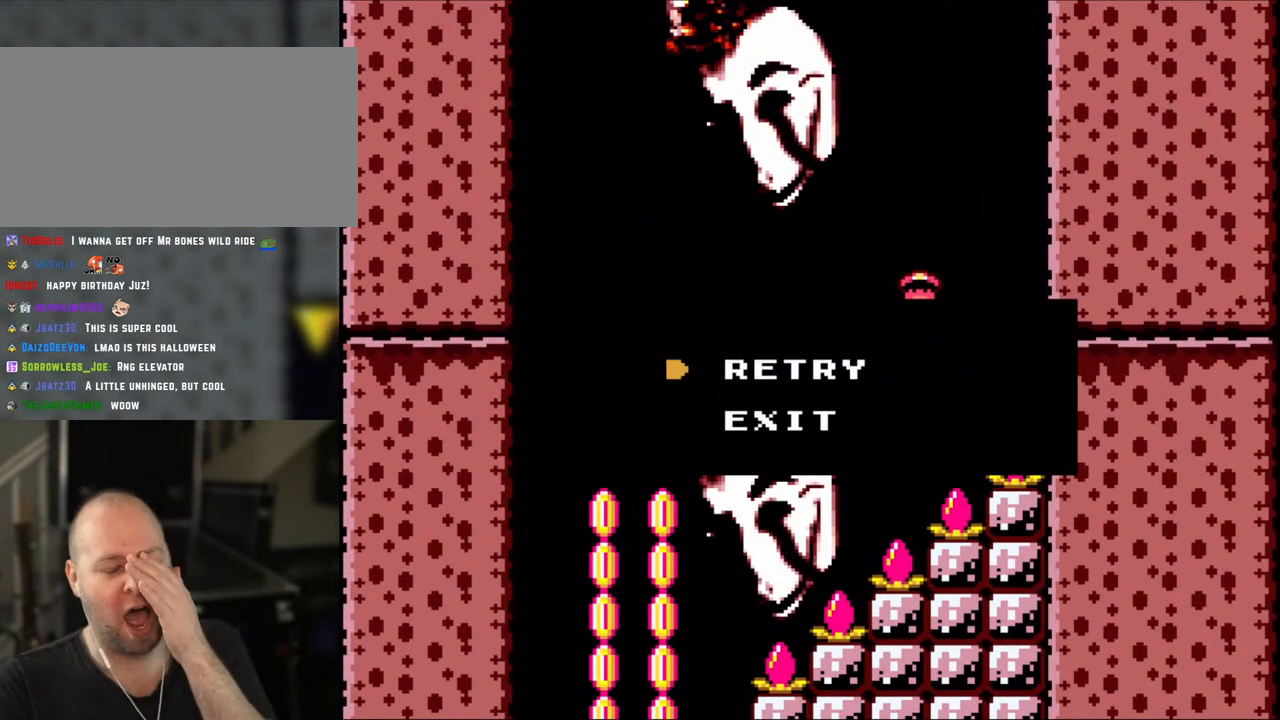
{"buttons": [], "events": []}
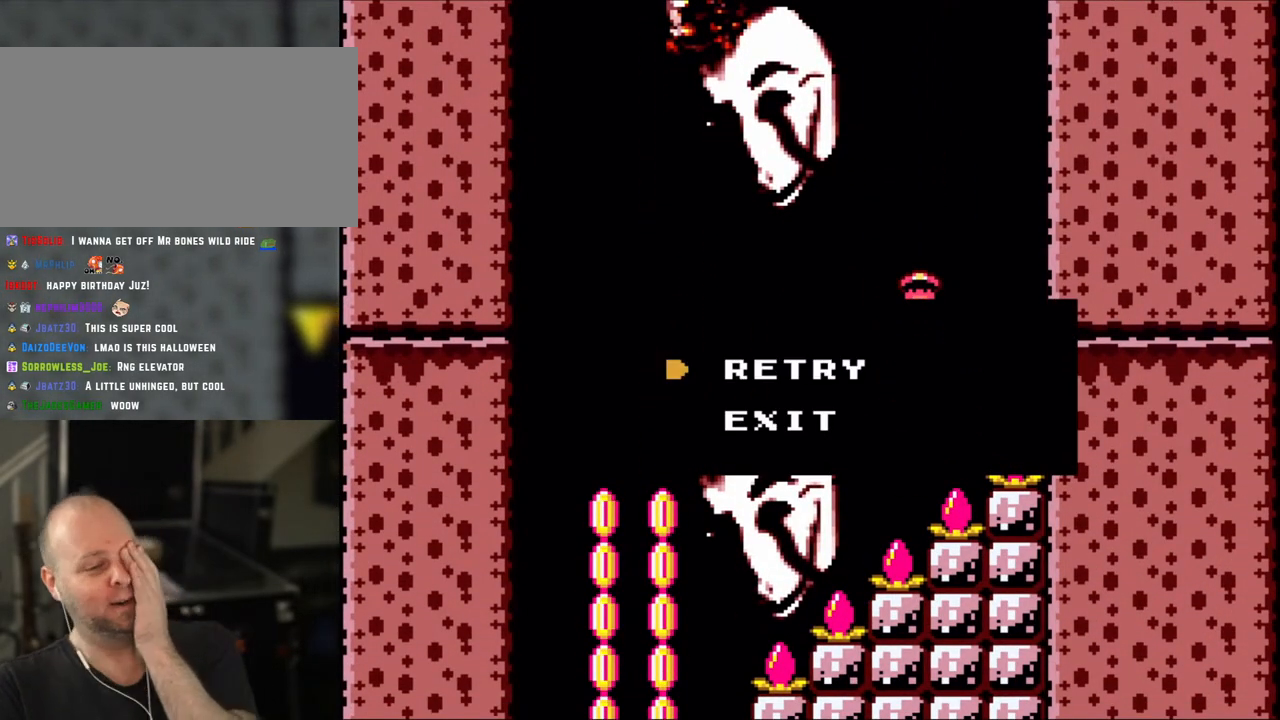
{"buttons": [], "events": []}
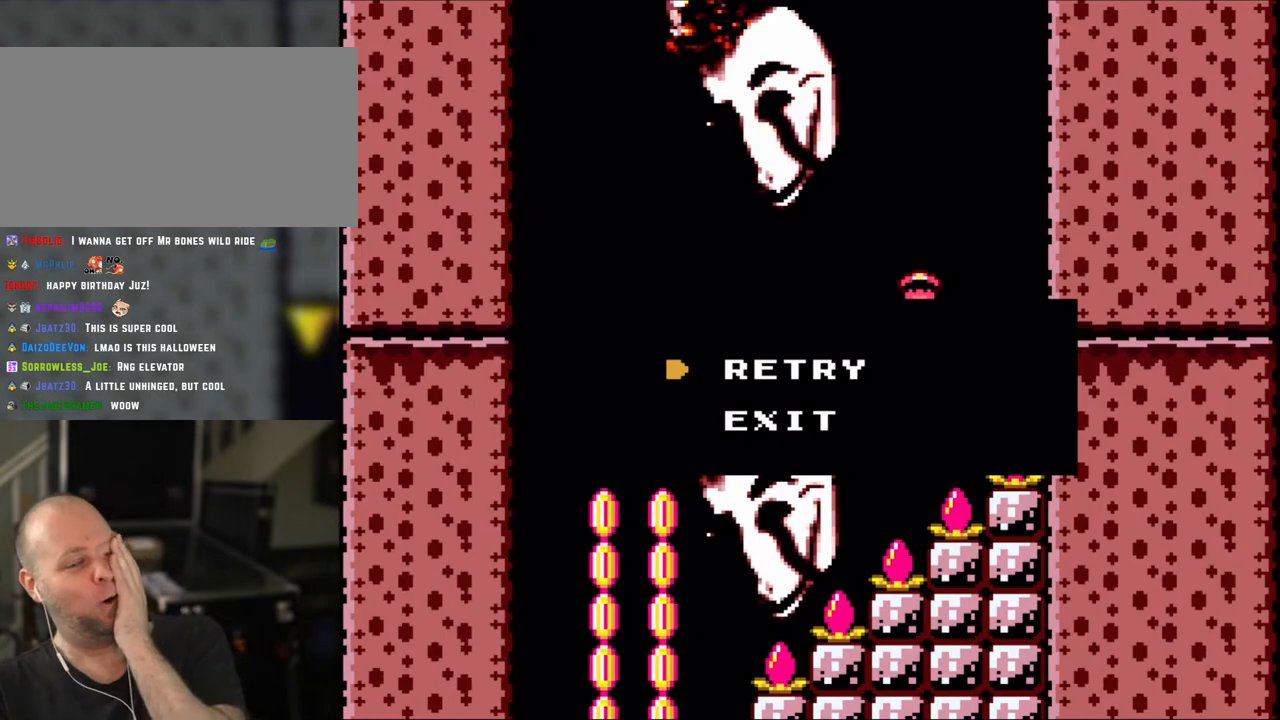
{"buttons": [], "events": []}
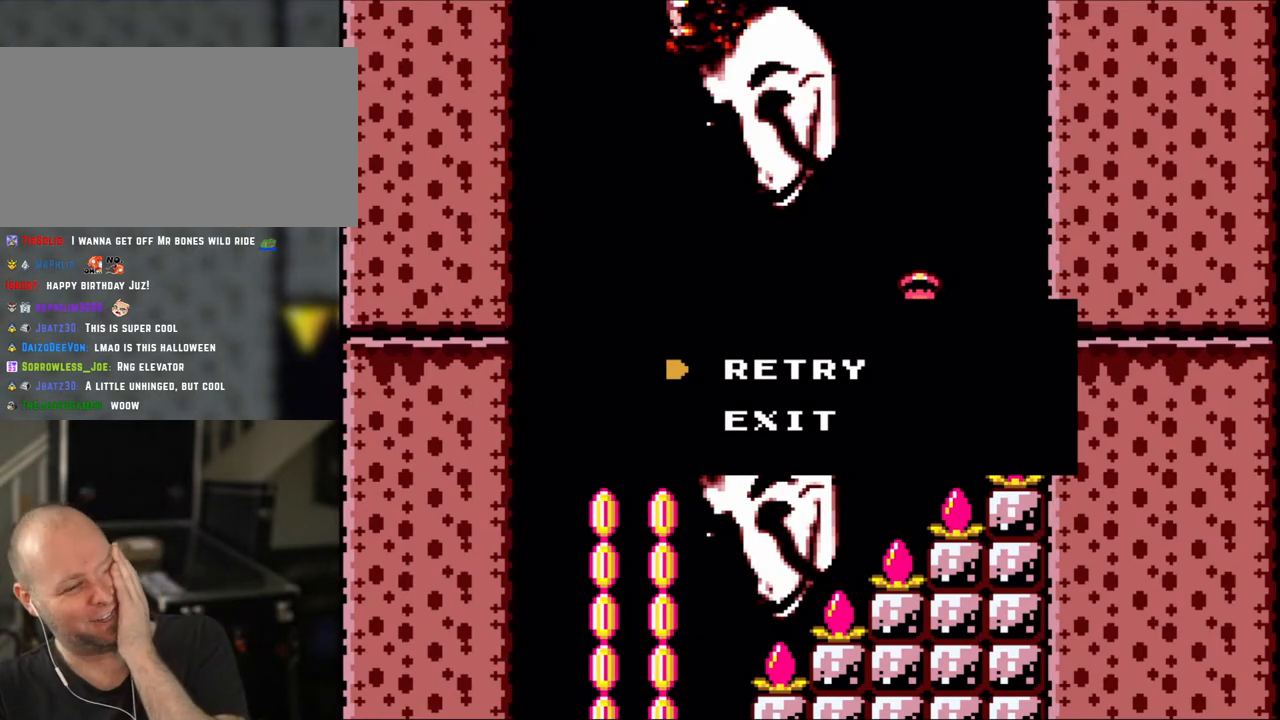
{"buttons": [], "events": []}
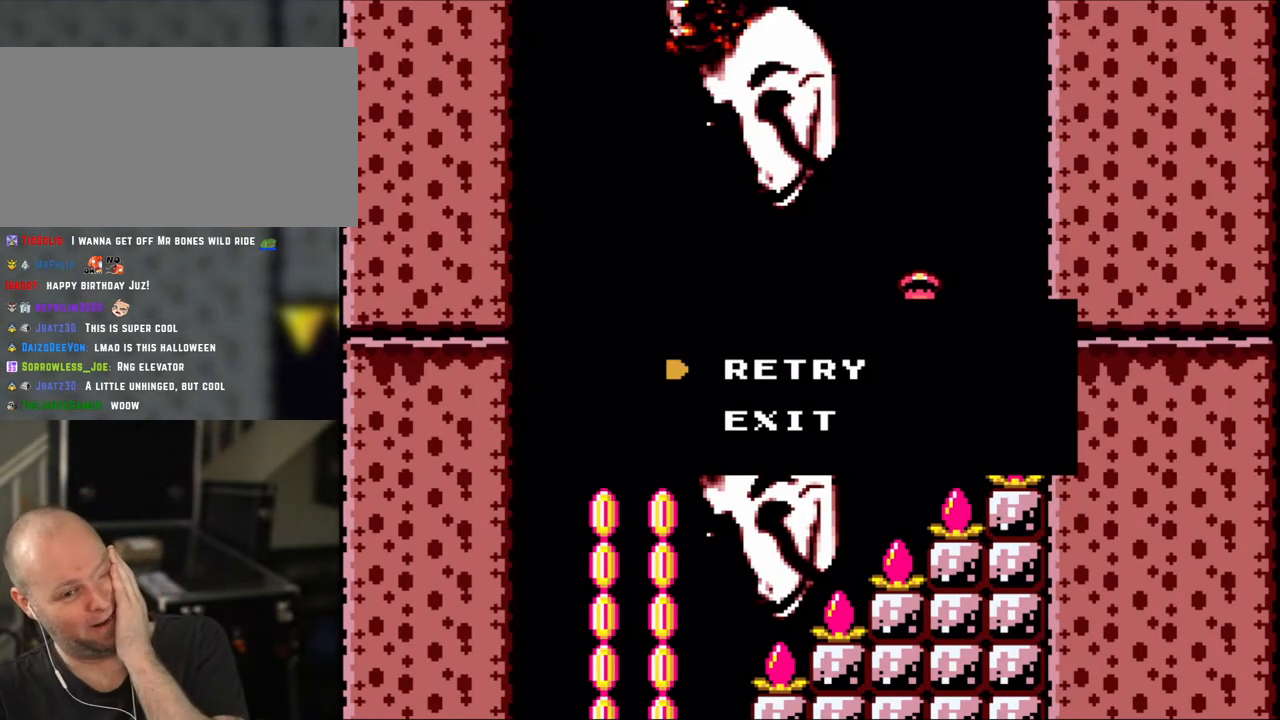
{"buttons": [], "events": [[333, "B", "down"], [500, "B", "up"]]}
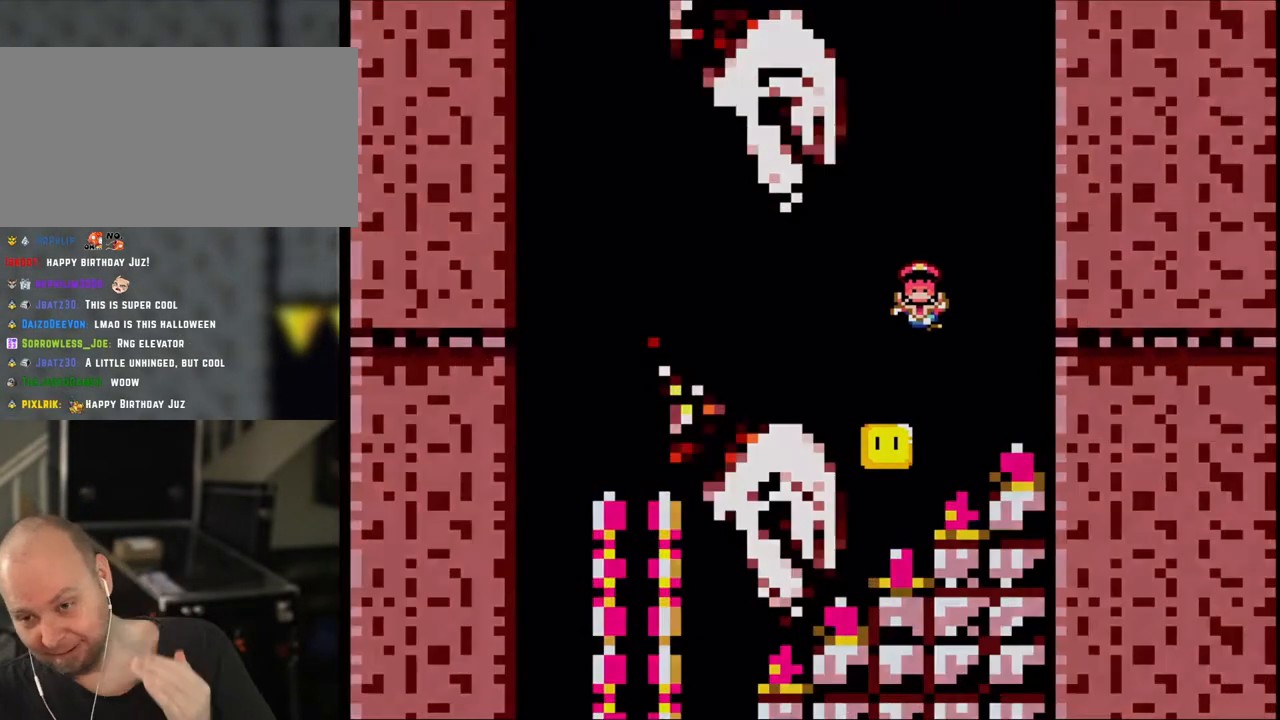
{"buttons": ["B", "Y"], "events": [[350, "B", "down"], [350, "Y", "down"]]}
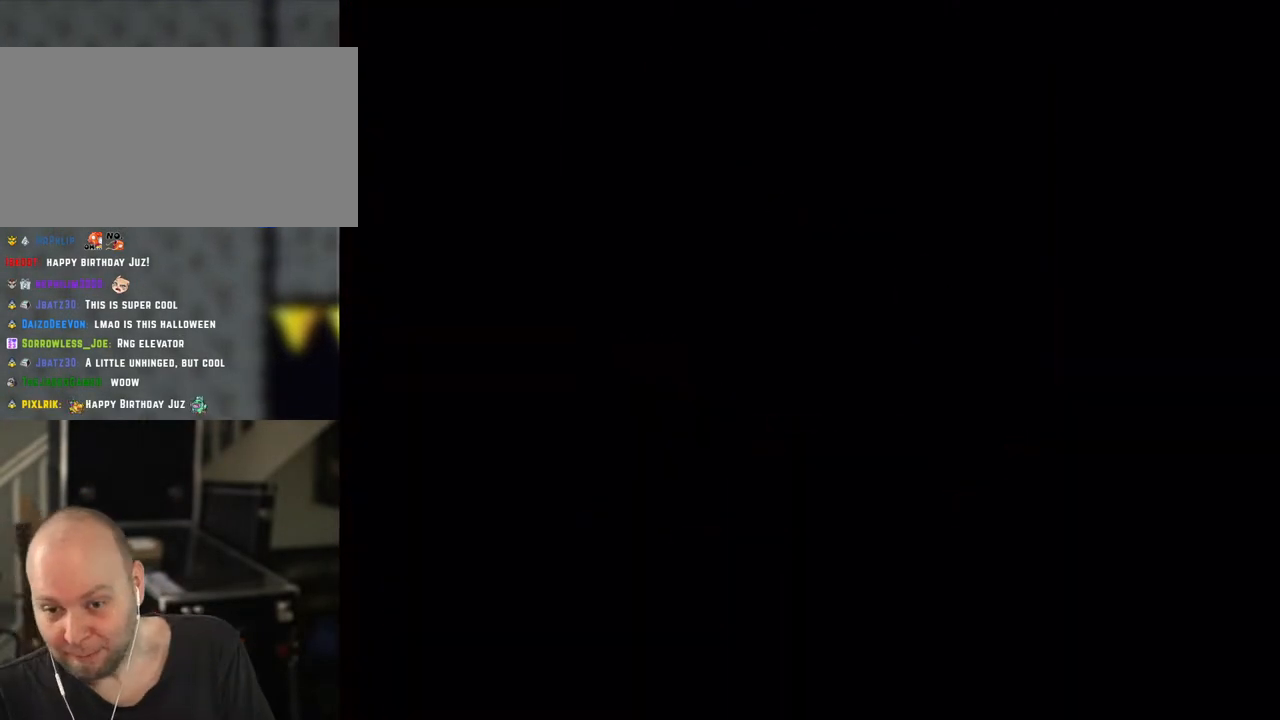
{"buttons": ["B", "Y"], "events": []}
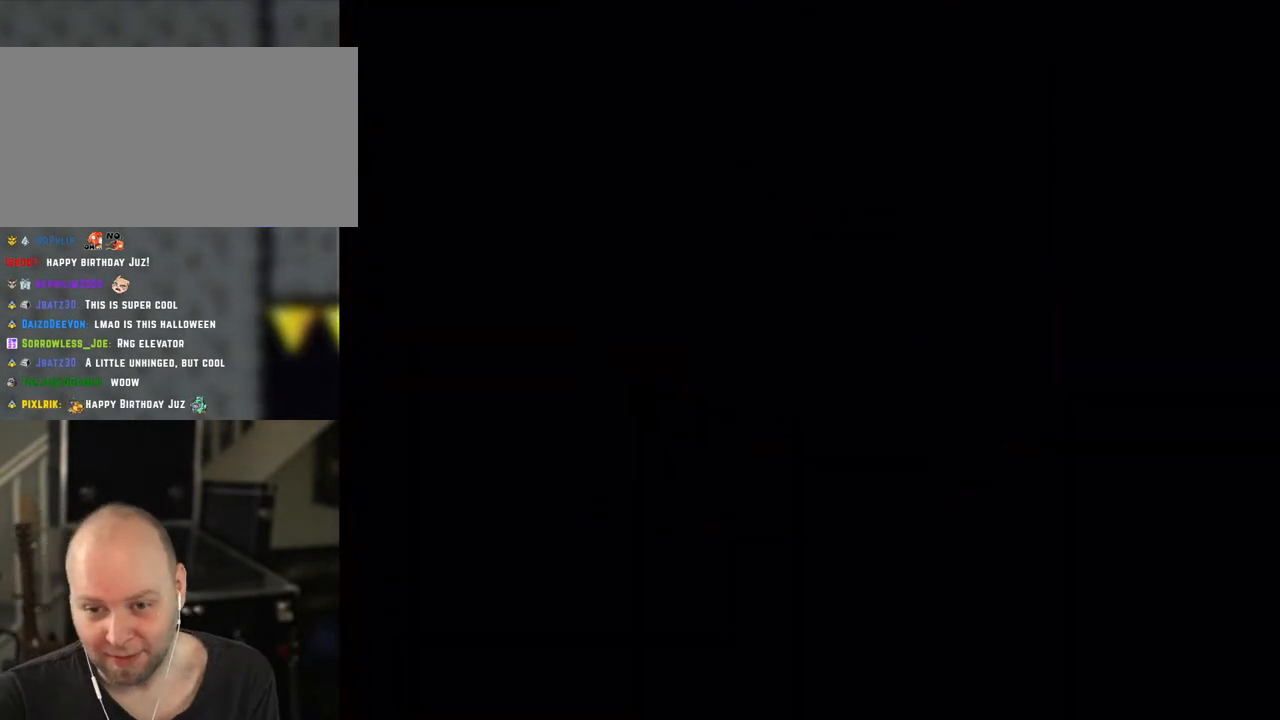
{"buttons": ["B", "Y"], "events": []}
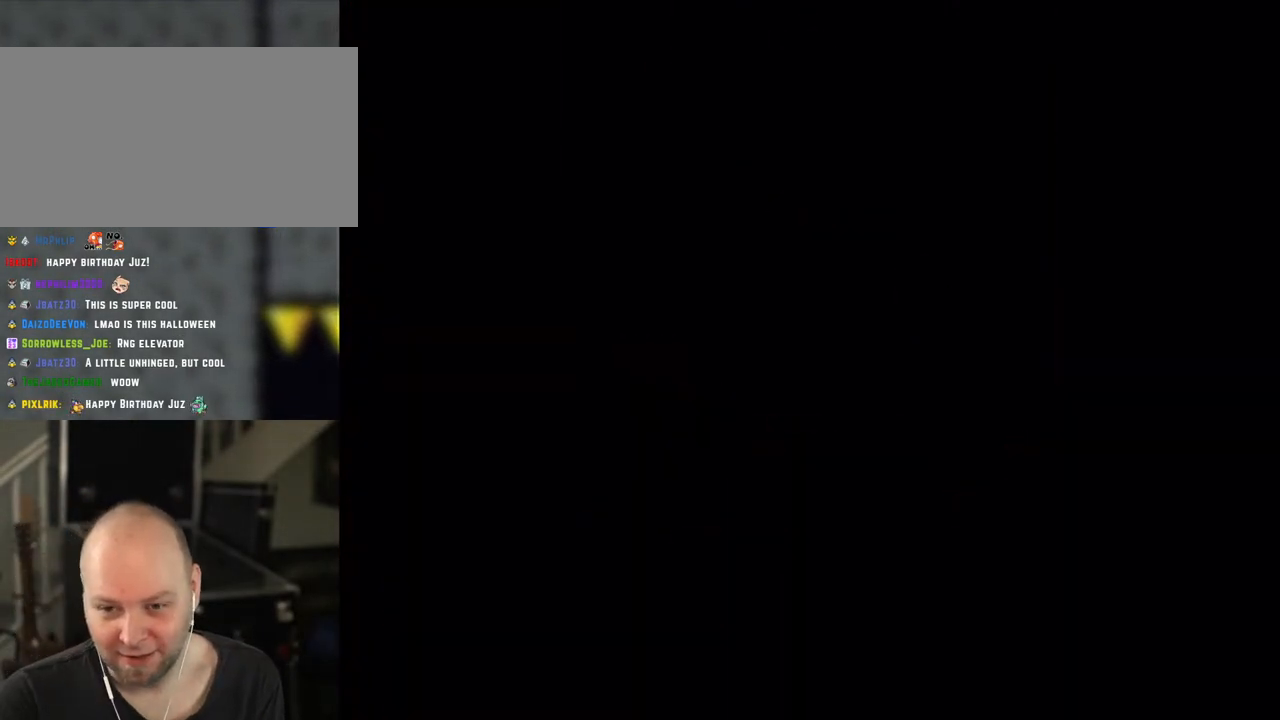
{"buttons": ["B", "Y"], "events": []}
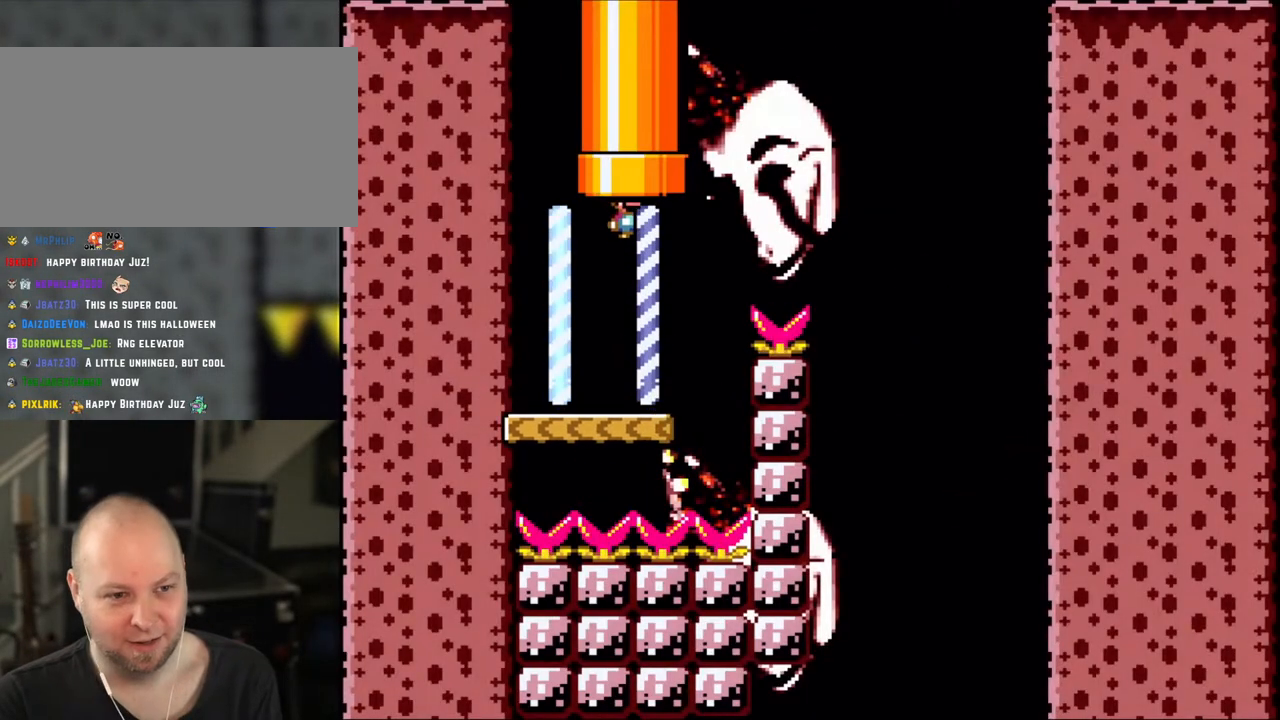
{"buttons": ["Y", "DPAD_RIGHT"], "events": [[250, "B", "up"], [433, "DPAD_RIGHT", "down"]]}
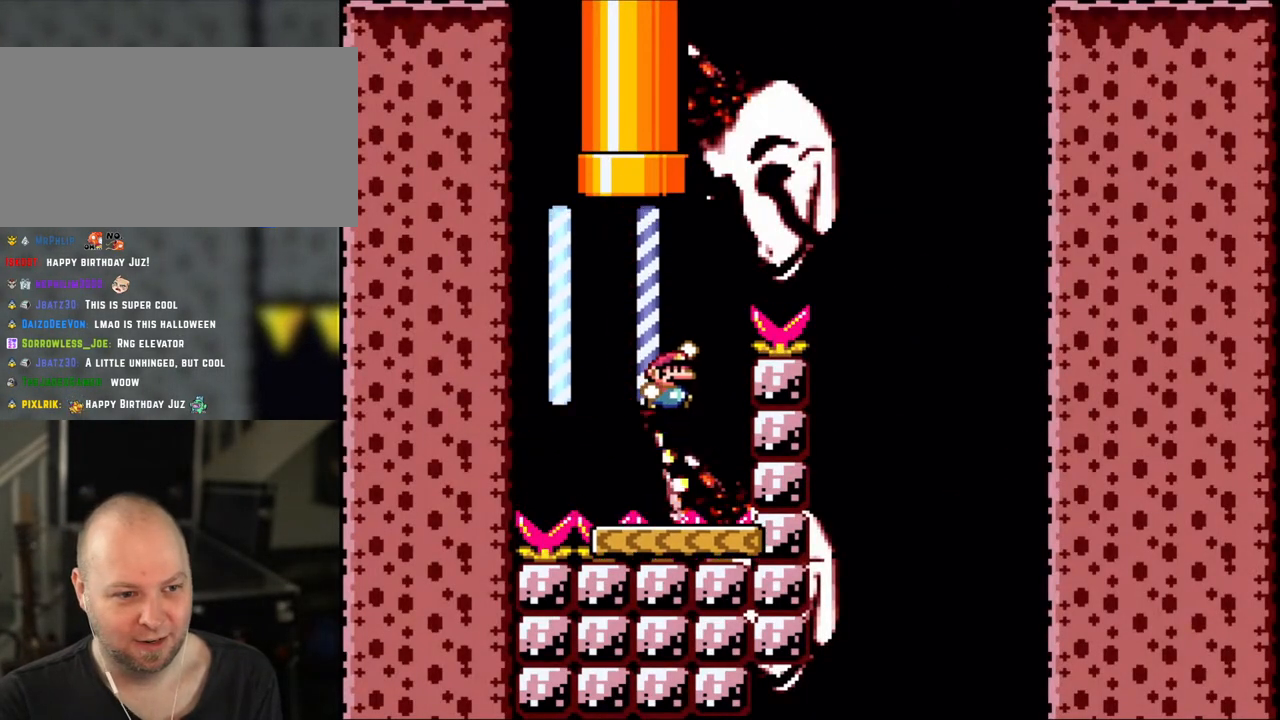
{"buttons": ["Y", "DPAD_RIGHT"], "events": [[50, "B", "down"], [433, "B", "up"]]}
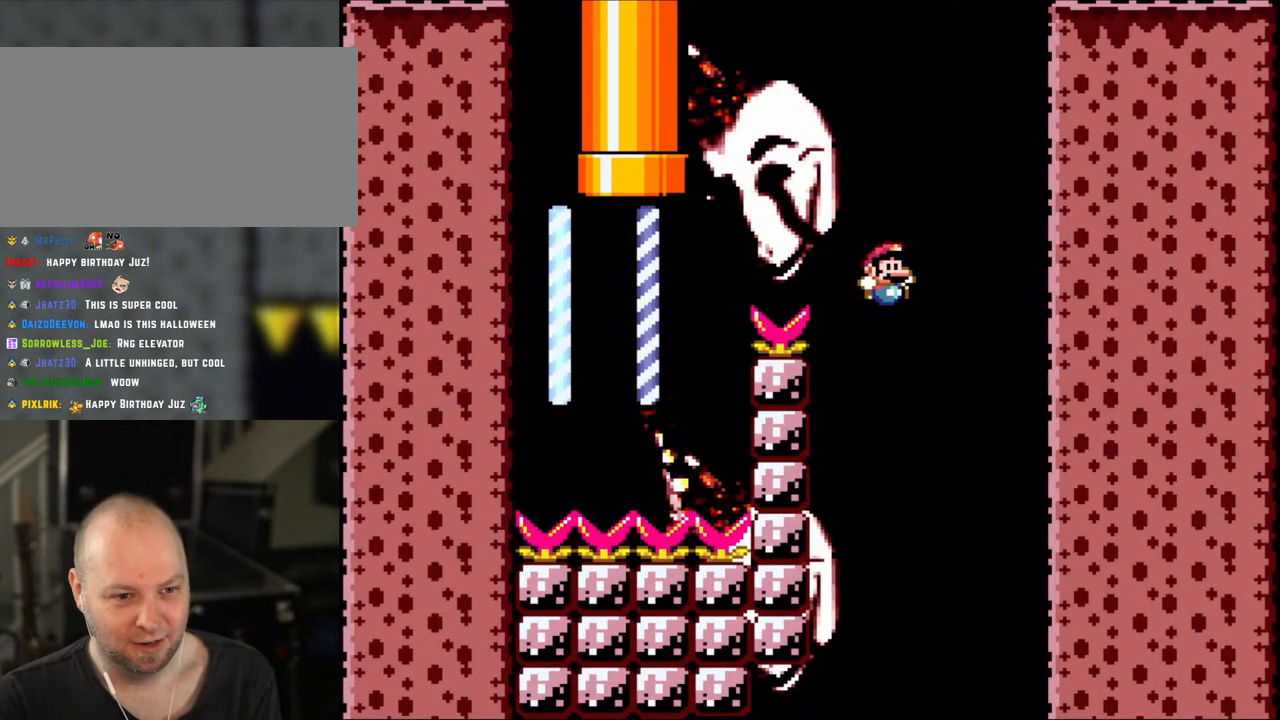
{"buttons": ["B", "Y"], "events": [[100, "DPAD_RIGHT", "up"], [133, "DPAD_UP", "down"], [150, "DPAD_LEFT", "down"], [150, "DPAD_UP", "up"], [300, "DPAD_LEFT", "up"], [350, "B", "down"]]}
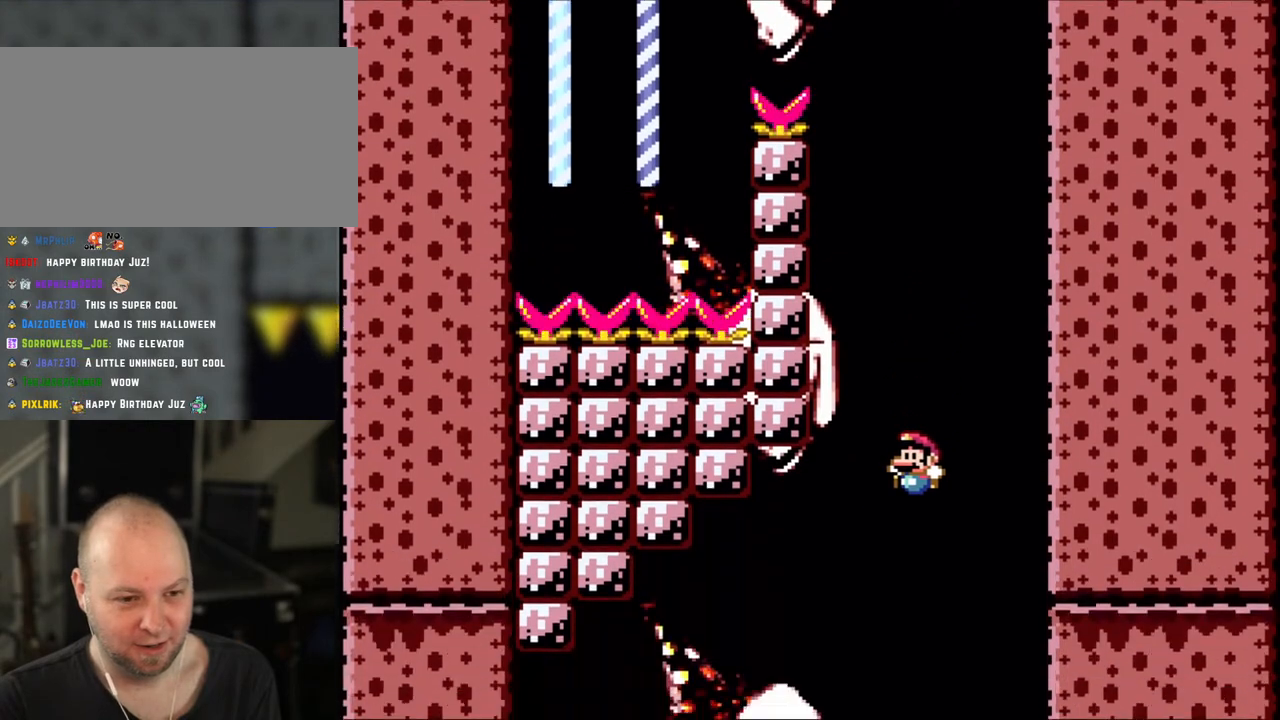
{"buttons": ["B", "Y", "DPAD_LEFT"], "events": [[100, "DPAD_LEFT", "down"]]}
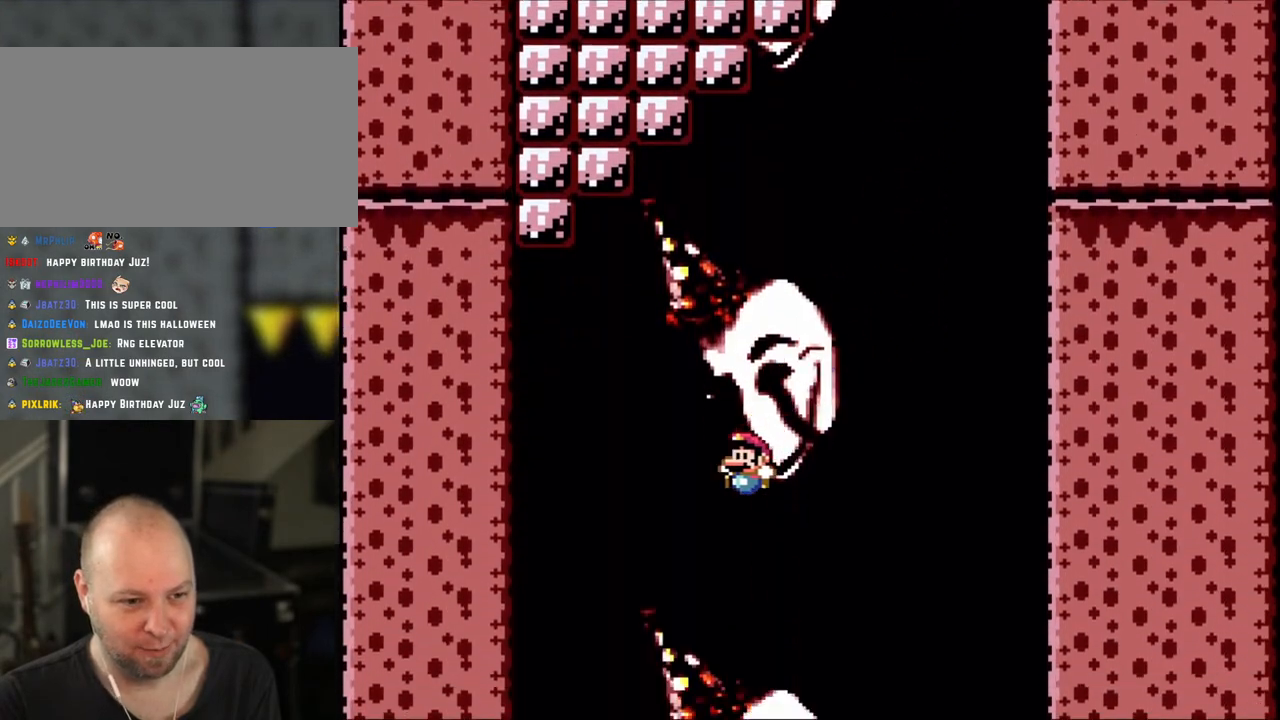
{"buttons": ["B", "Y"], "events": [[400, "DPAD_LEFT", "up"]]}
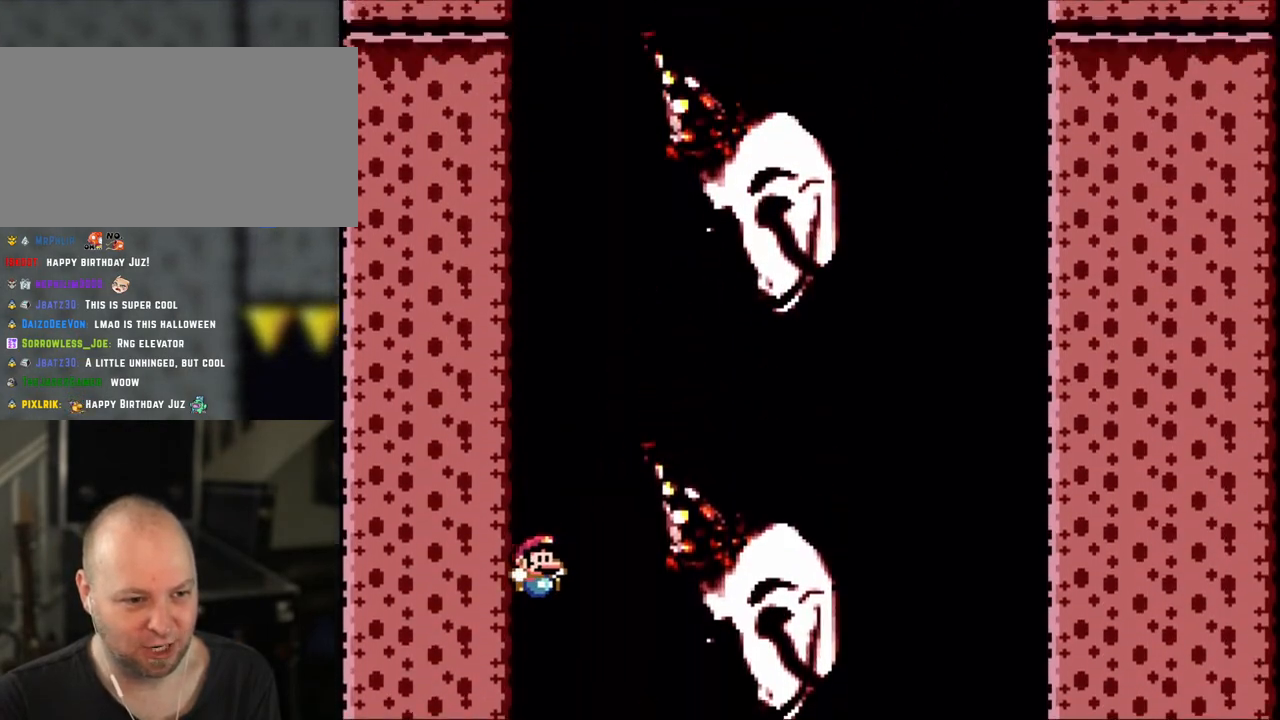
{"buttons": ["B", "Y", "DPAD_RIGHT"], "events": [[50, "DPAD_RIGHT", "down"], [150, "DPAD_RIGHT", "up"], [450, "DPAD_RIGHT", "down"]]}
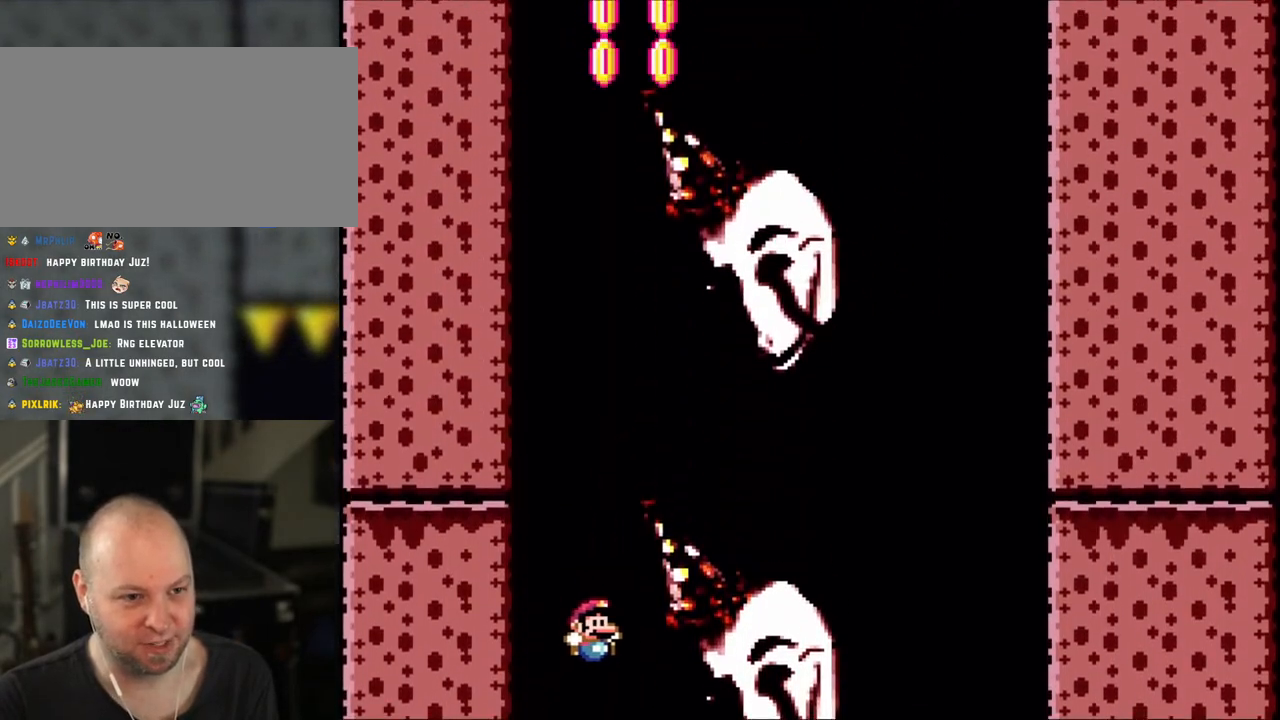
{"buttons": ["B", "Y", "DPAD_LEFT"], "events": [[233, "DPAD_RIGHT", "up"], [250, "DPAD_LEFT", "down"]]}
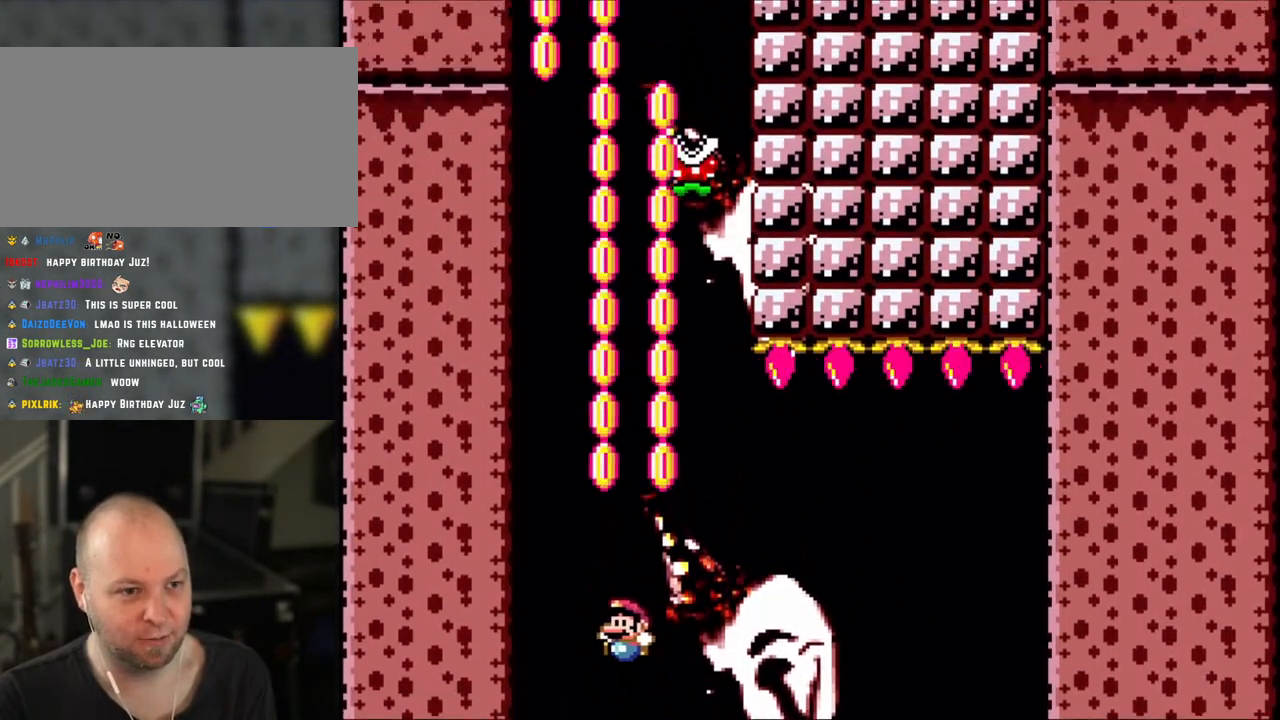
{"buttons": ["B", "Y", "DPAD_LEFT"], "events": [[50, "DPAD_LEFT", "up"], [233, "DPAD_RIGHT", "down"], [333, "DPAD_RIGHT", "up"], [450, "DPAD_LEFT", "down"]]}